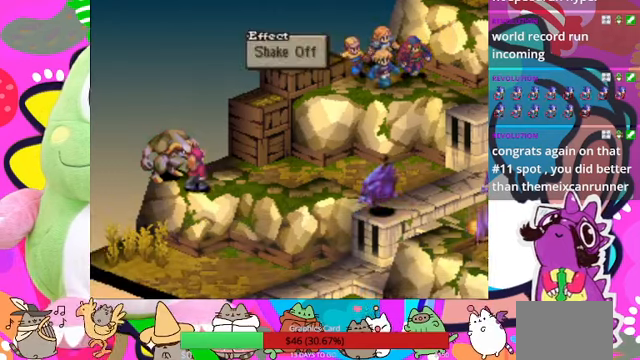
Gameplay with a controller (PlayStation layout); each line is a JSON object with the inputs held at the frame after it. "events" lists button and stick changes between this image and that frame as [ms after this image, input, new state], when the widget could be followed in between. Not read: L3 R3 left_stick right_stick.
{"buttons": [], "events": [[334, "CIRCLE", "down"], [467, "CIRCLE", "up"]]}
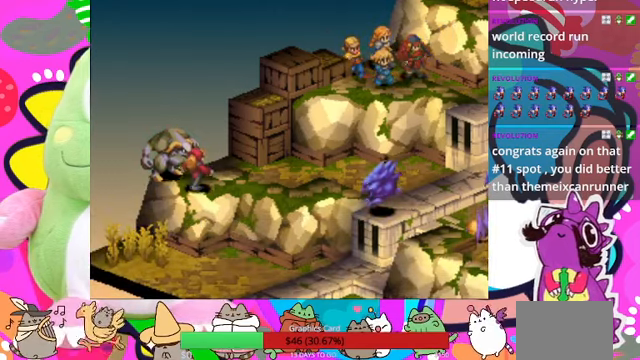
{"buttons": [], "events": []}
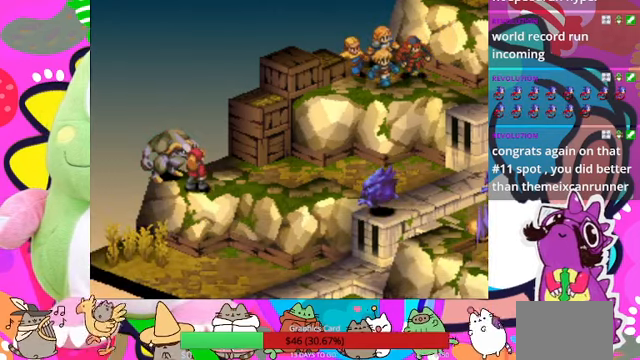
{"buttons": [], "events": []}
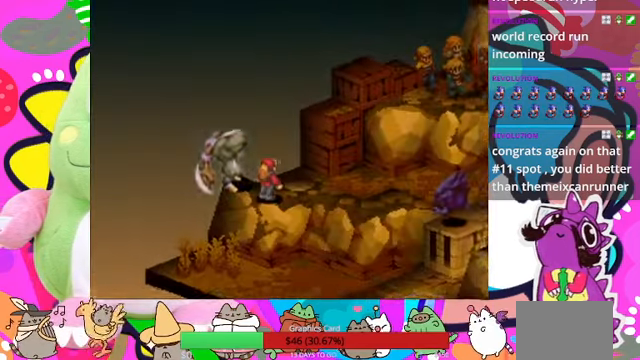
{"buttons": [], "events": []}
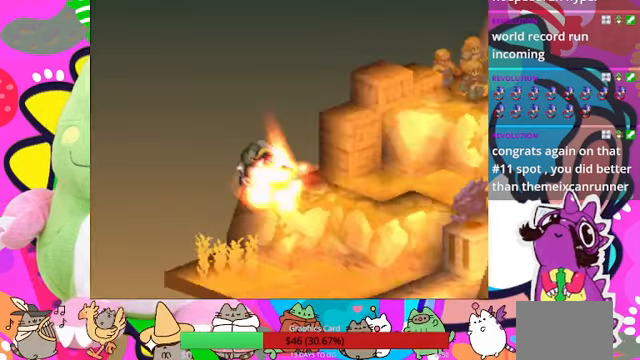
{"buttons": [], "events": []}
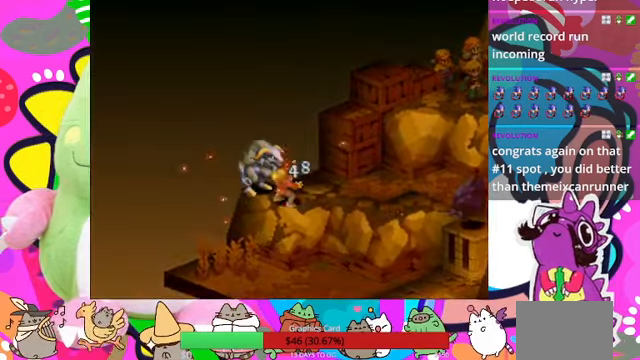
{"buttons": [], "events": []}
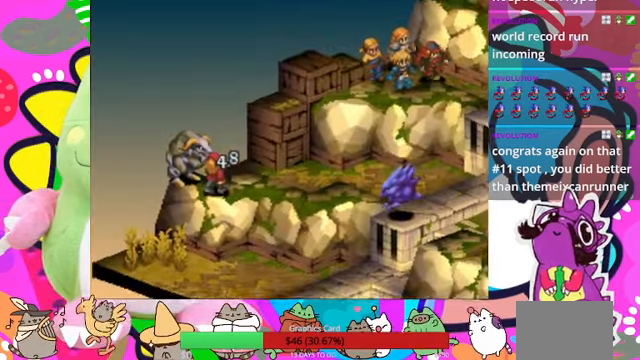
{"buttons": [], "events": []}
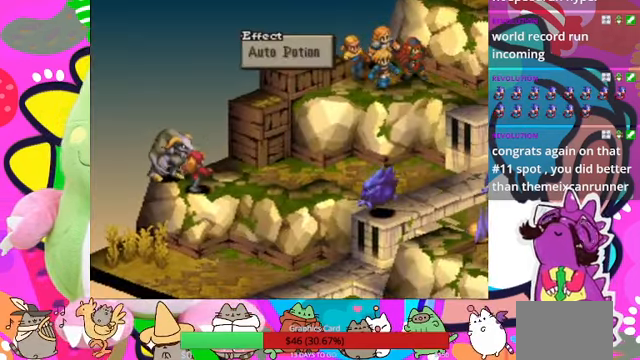
{"buttons": ["CIRCLE"], "events": [[500, "CIRCLE", "down"]]}
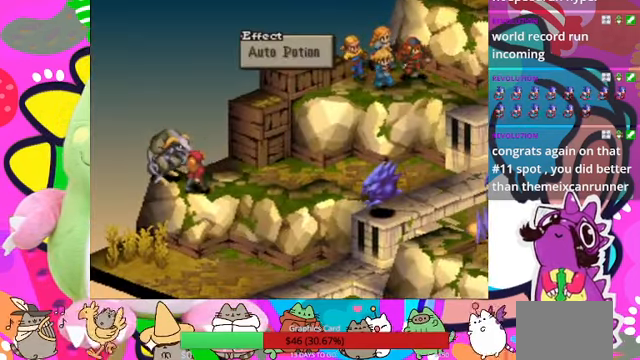
{"buttons": [], "events": [[134, "CIRCLE", "up"]]}